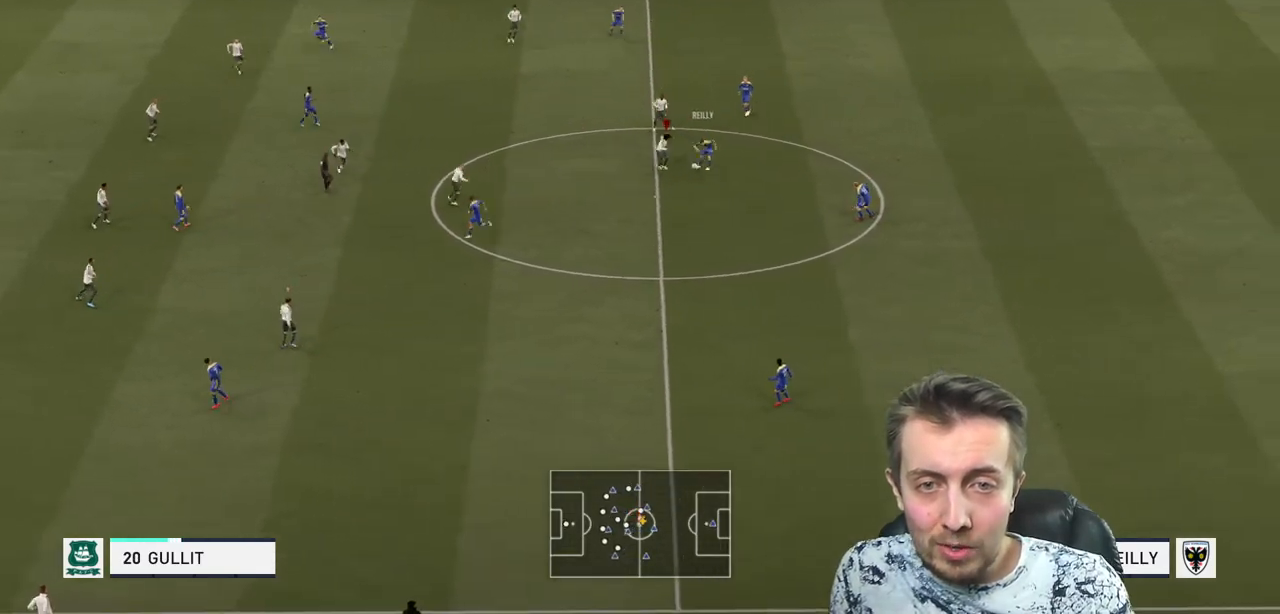
Gameplay with a controller (Xbox layout); each line is a JSON object with the inputs held at the frame after it. "events" lists button and stick changes between this image and that frame as [ms after this image, input, new state], when the widget could be followed in between. Not read: L3 R3.
{"buttons": ["R2"], "left_stick": "center", "right_stick": "center", "events": [[367, "left_stick", "center"]]}
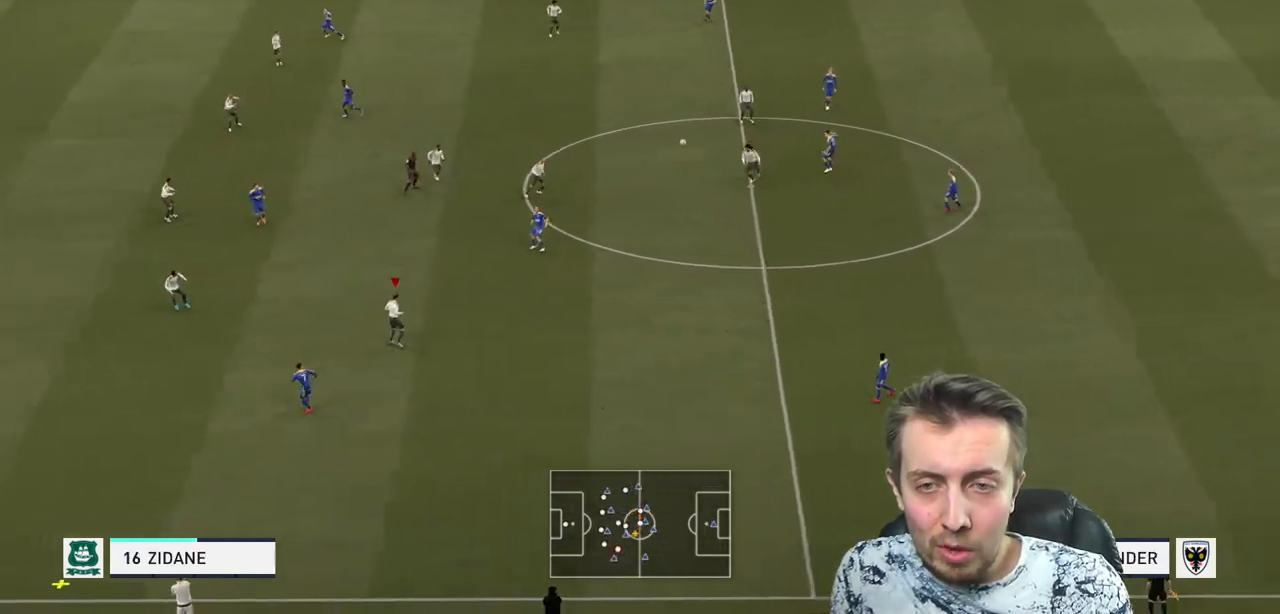
{"buttons": [], "left_stick": "left", "right_stick": "center", "events": [[167, "left_stick", "down"], [334, "left_stick", "down-left"], [434, "left_stick", "left"], [467, "R2", "up"]]}
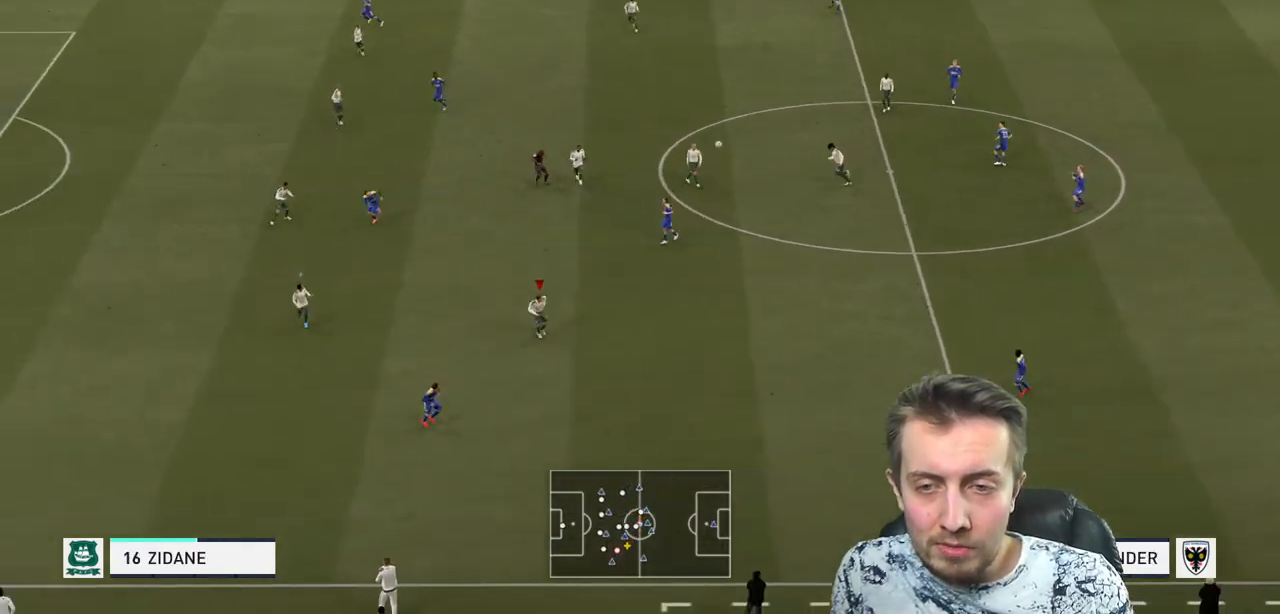
{"buttons": ["R2"], "left_stick": "down-left", "right_stick": "center", "events": [[133, "left_stick", "down-left"], [167, "R2", "down"], [333, "R2", "up"], [400, "R2", "down"]]}
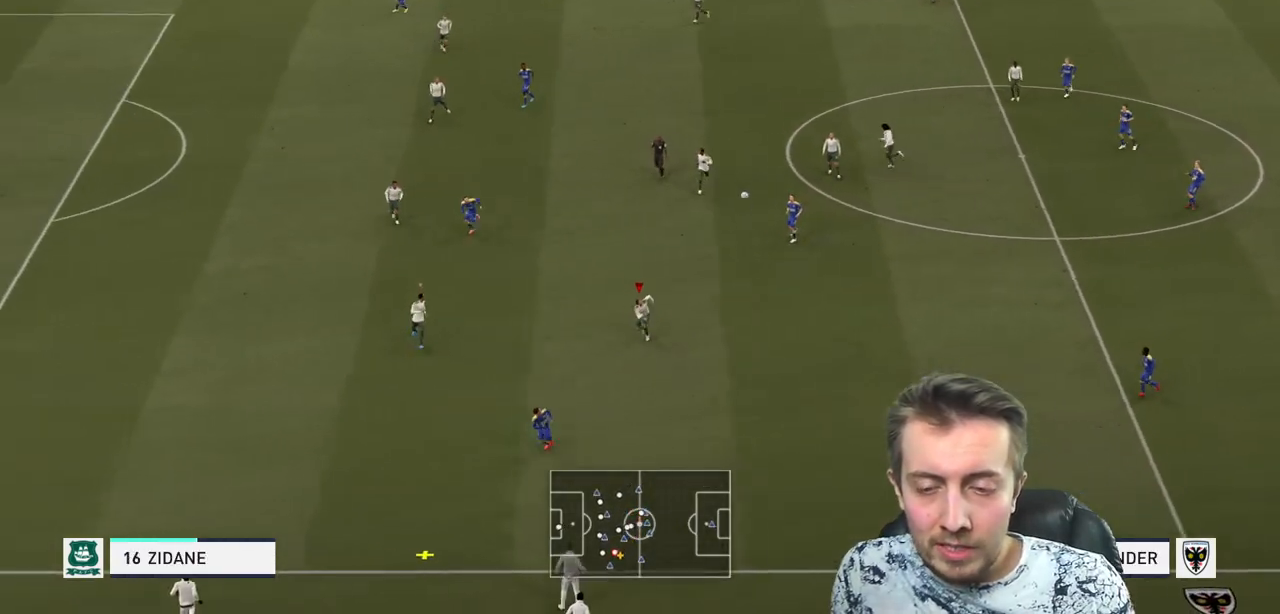
{"buttons": ["R2"], "left_stick": "down-left", "right_stick": "center", "events": []}
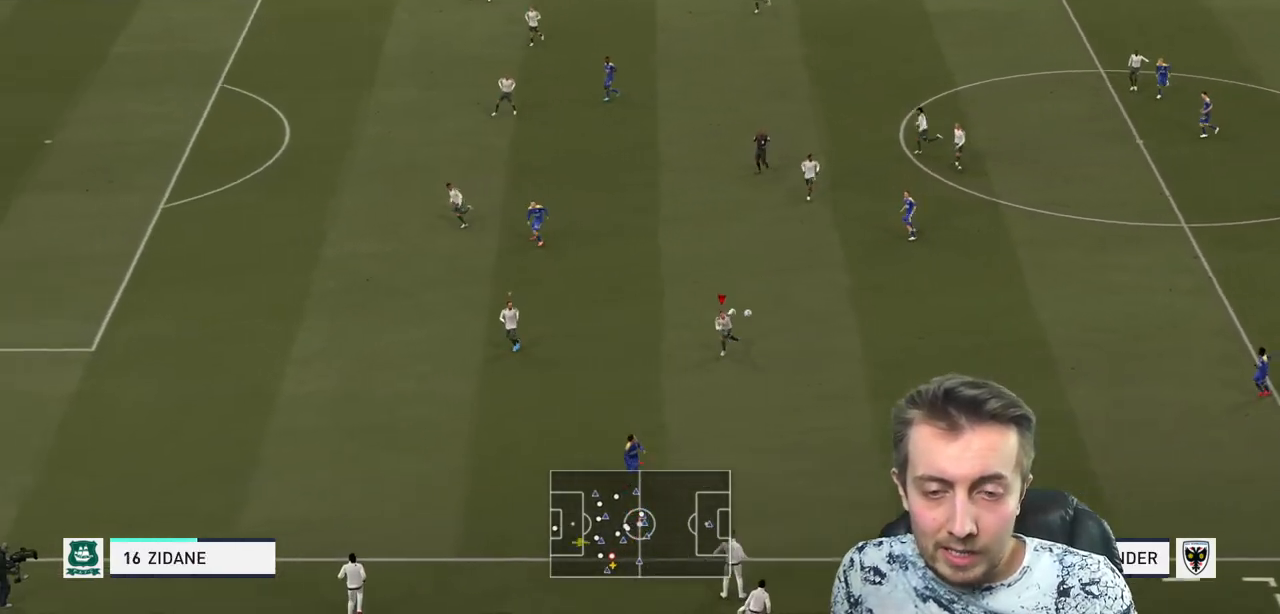
{"buttons": ["R2"], "left_stick": "down", "right_stick": "center", "events": [[500, "left_stick", "down"]]}
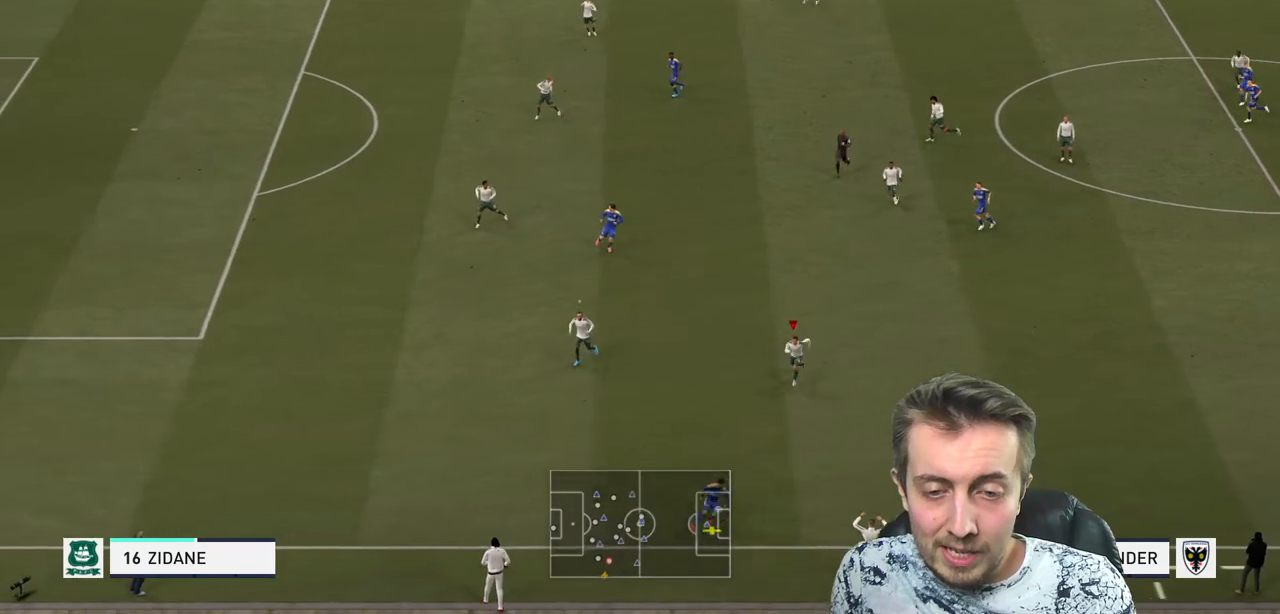
{"buttons": [], "left_stick": "center", "right_stick": "center", "events": [[401, "R2", "up"], [434, "left_stick", "center"]]}
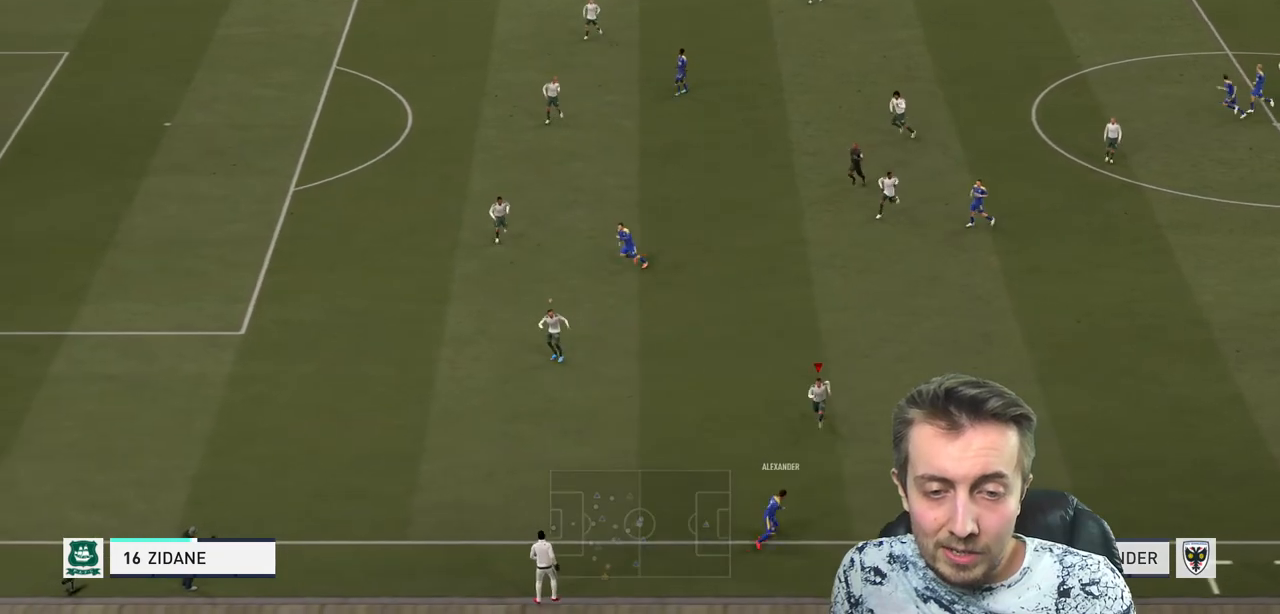
{"buttons": ["R2"], "left_stick": "down-right", "right_stick": "center", "events": [[167, "left_stick", "down-right"], [233, "R2", "down"]]}
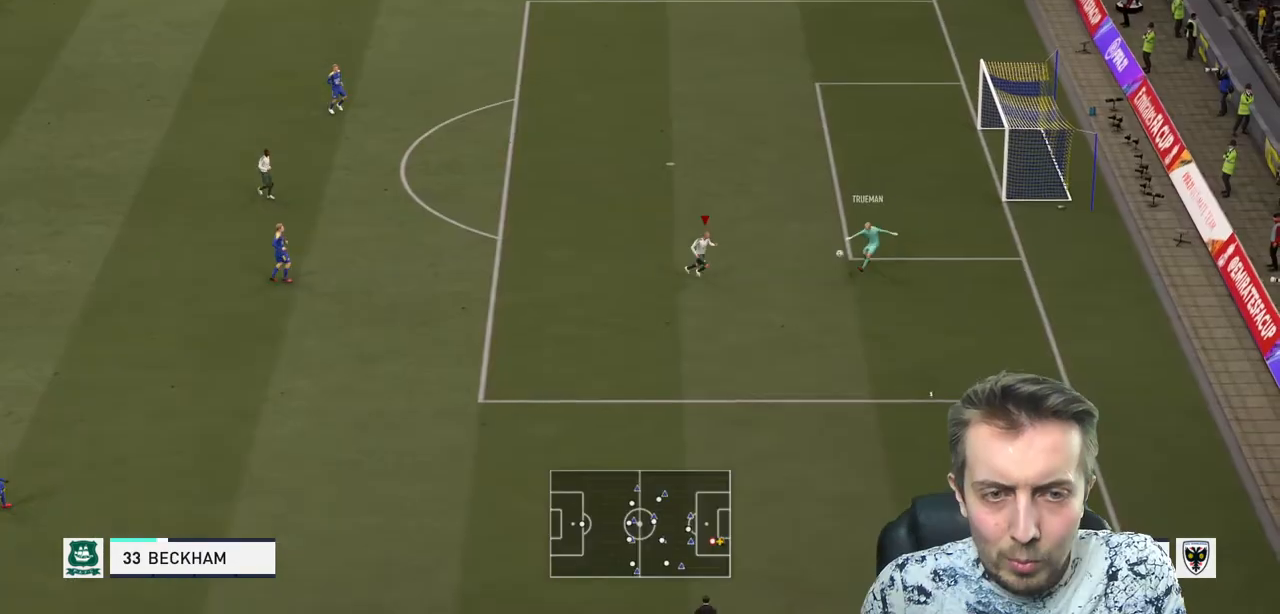
{"buttons": ["L2", "R2"], "left_stick": "center", "right_stick": "center", "events": [[100, "left_stick", "right"], [201, "L2", "down"], [267, "left_stick", "up-right"], [467, "left_stick", "center"]]}
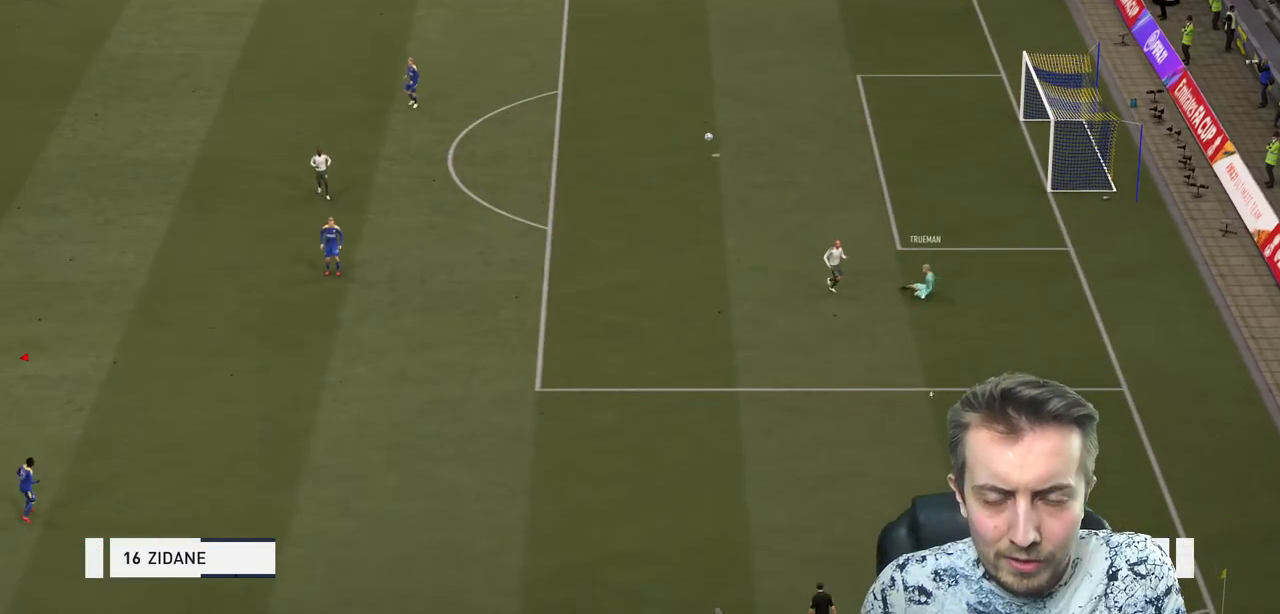
{"buttons": [], "left_stick": "center", "right_stick": "center", "events": [[33, "L2", "up"], [67, "R2", "up"]]}
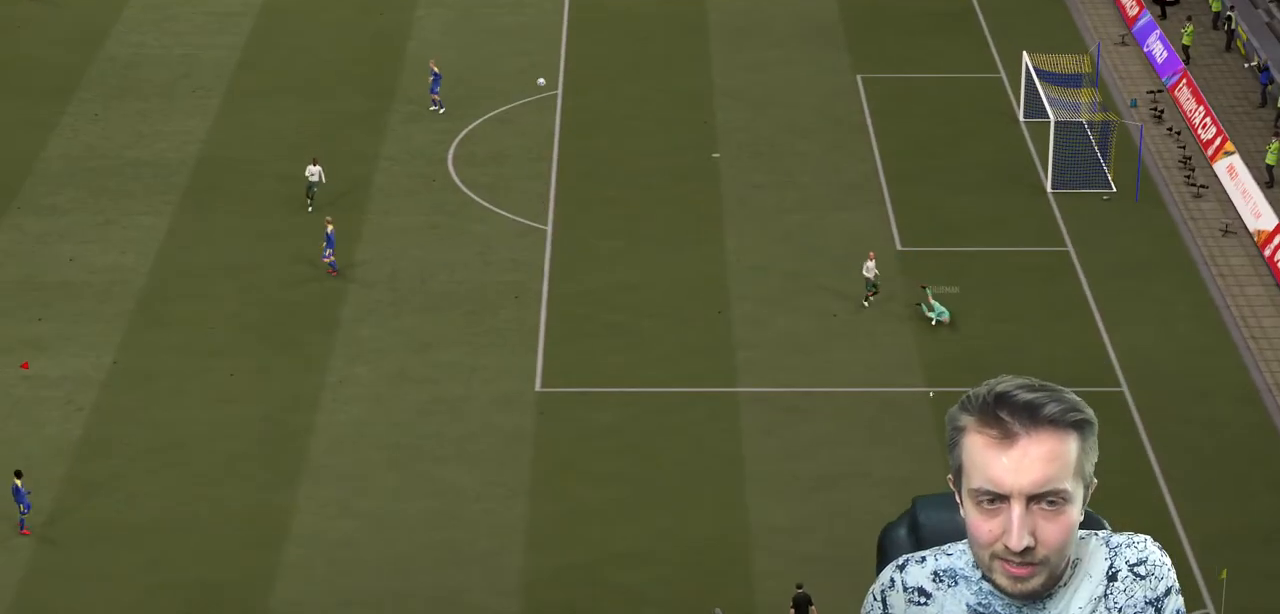
{"buttons": [], "left_stick": "center", "right_stick": "center", "events": []}
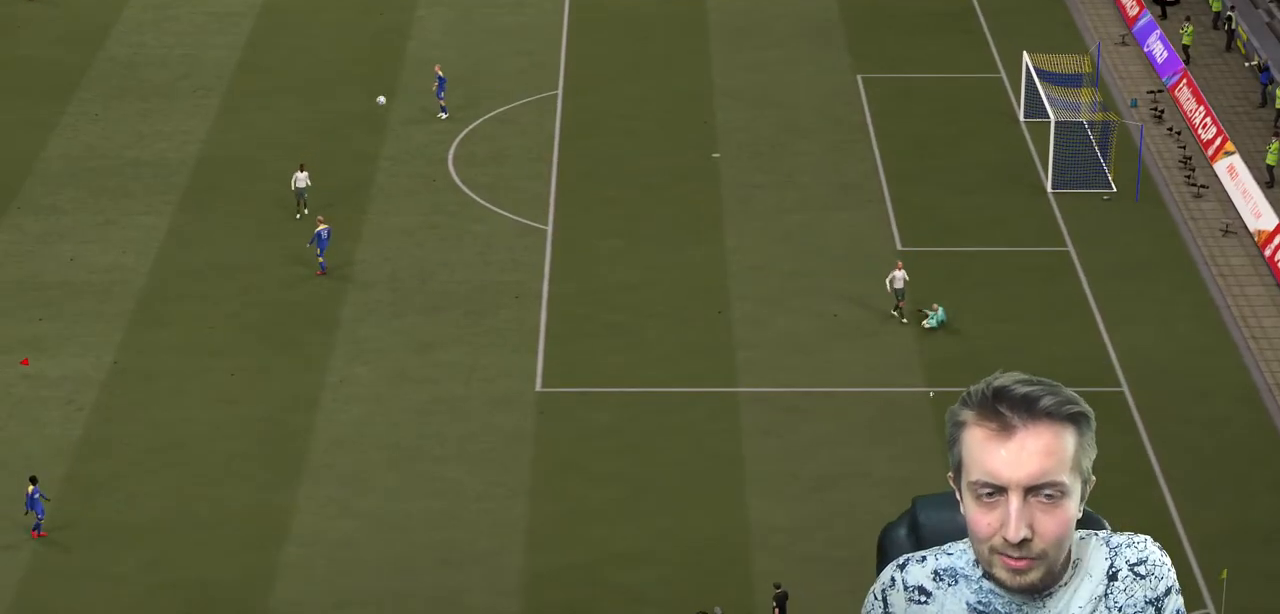
{"buttons": [], "left_stick": "center", "right_stick": "center", "events": []}
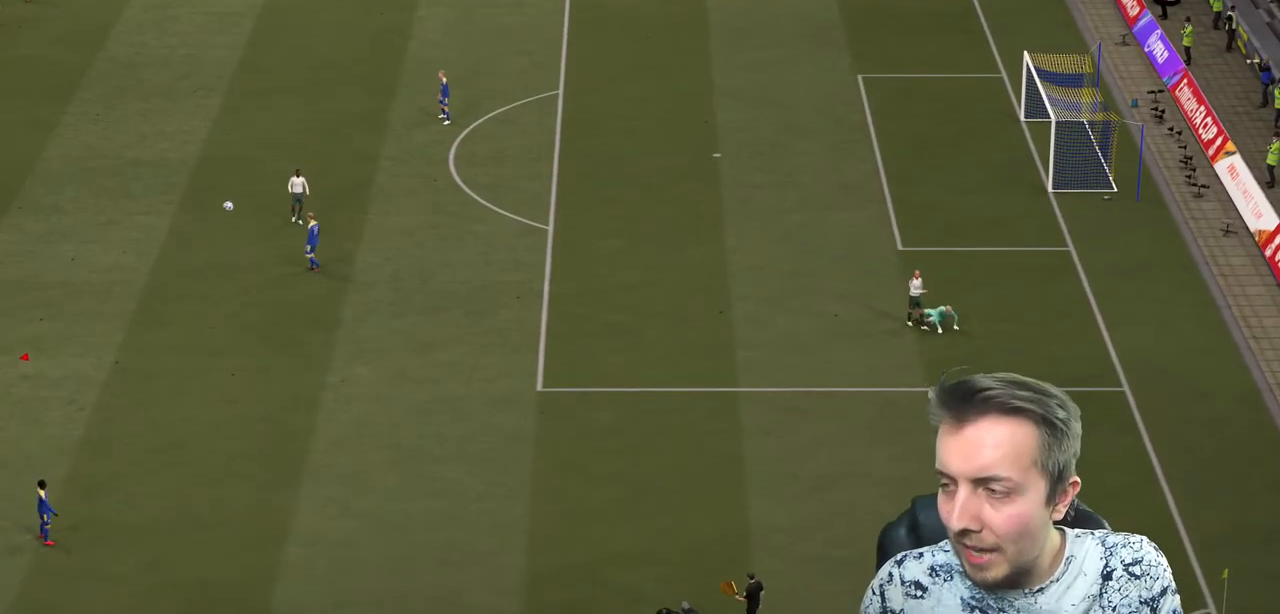
{"buttons": [], "left_stick": "center", "right_stick": "center", "events": []}
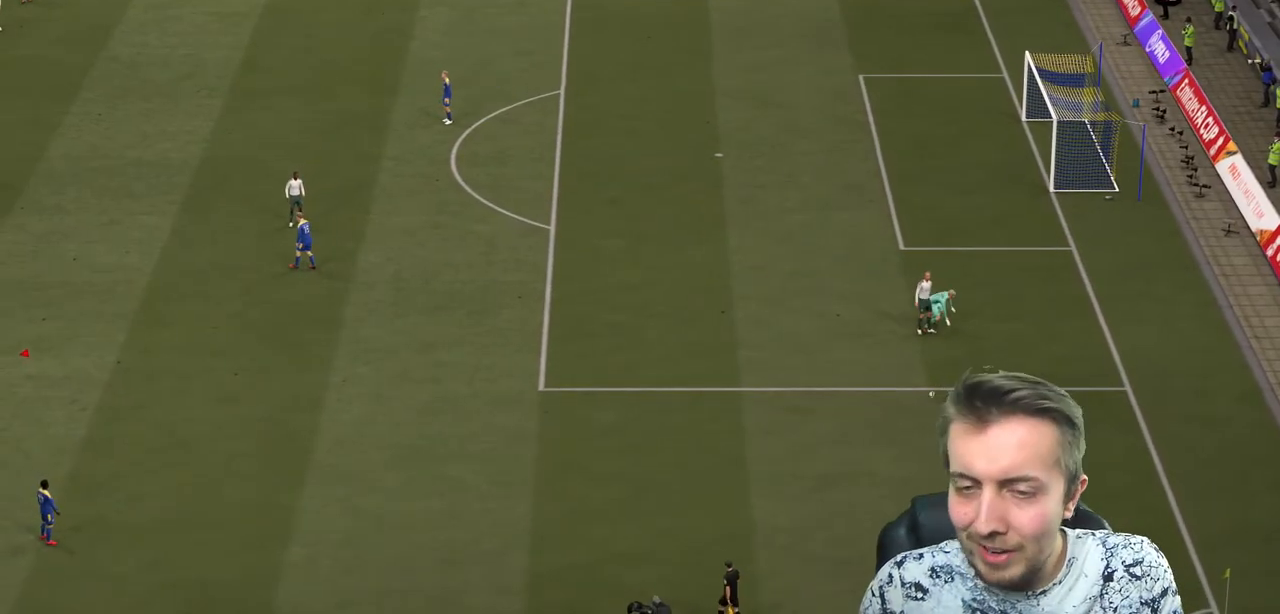
{"buttons": [], "left_stick": "center", "right_stick": "center", "events": []}
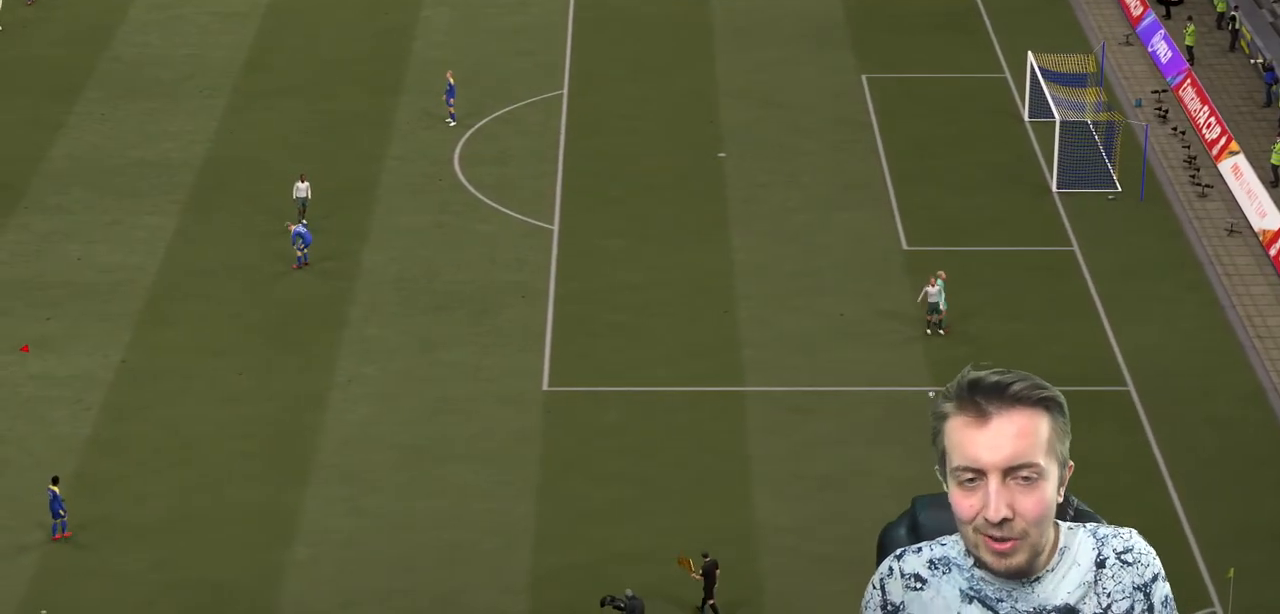
{"buttons": [], "left_stick": "center", "right_stick": "center", "events": []}
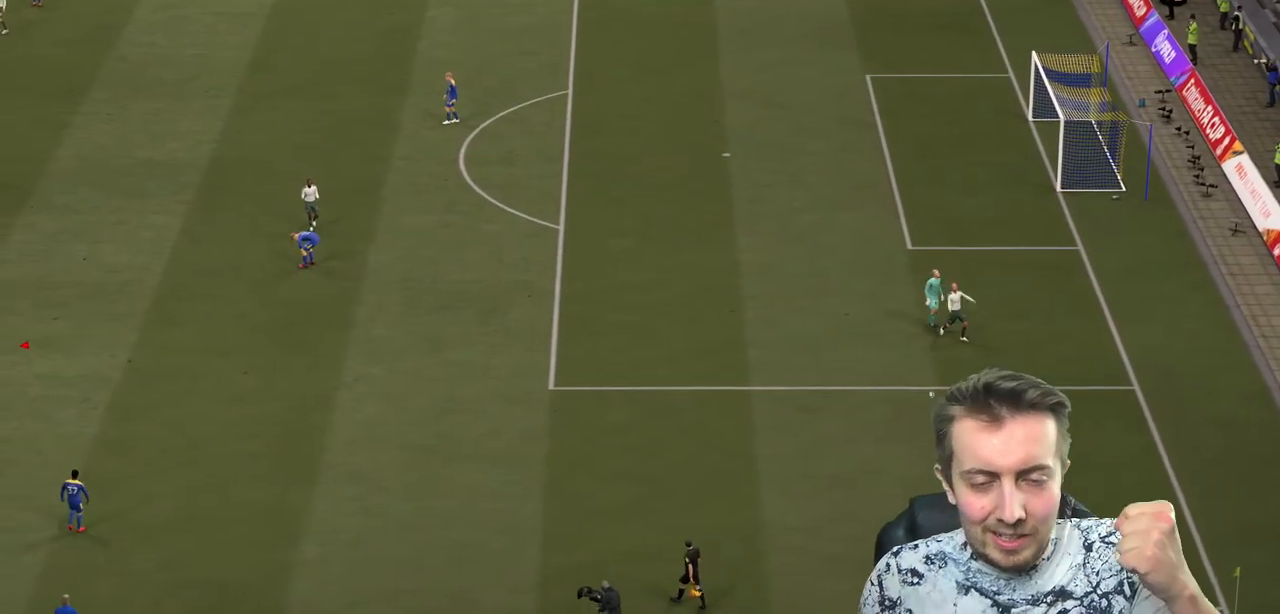
{"buttons": [], "left_stick": "center", "right_stick": "center"}
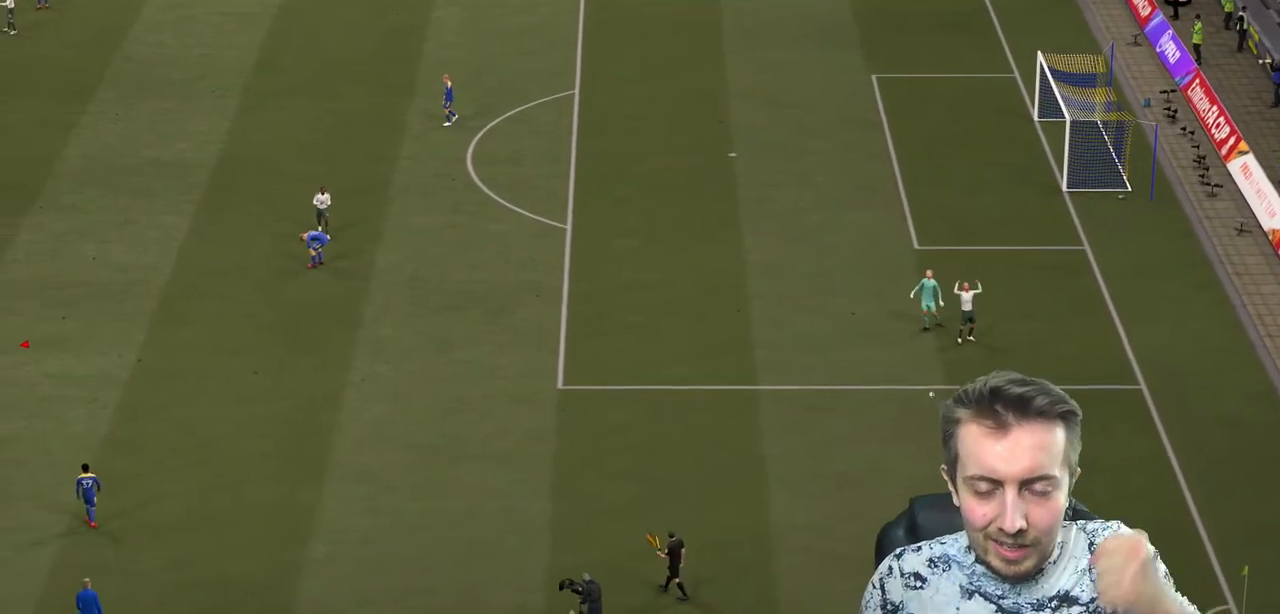
{"buttons": [], "left_stick": "center", "right_stick": "center", "events": []}
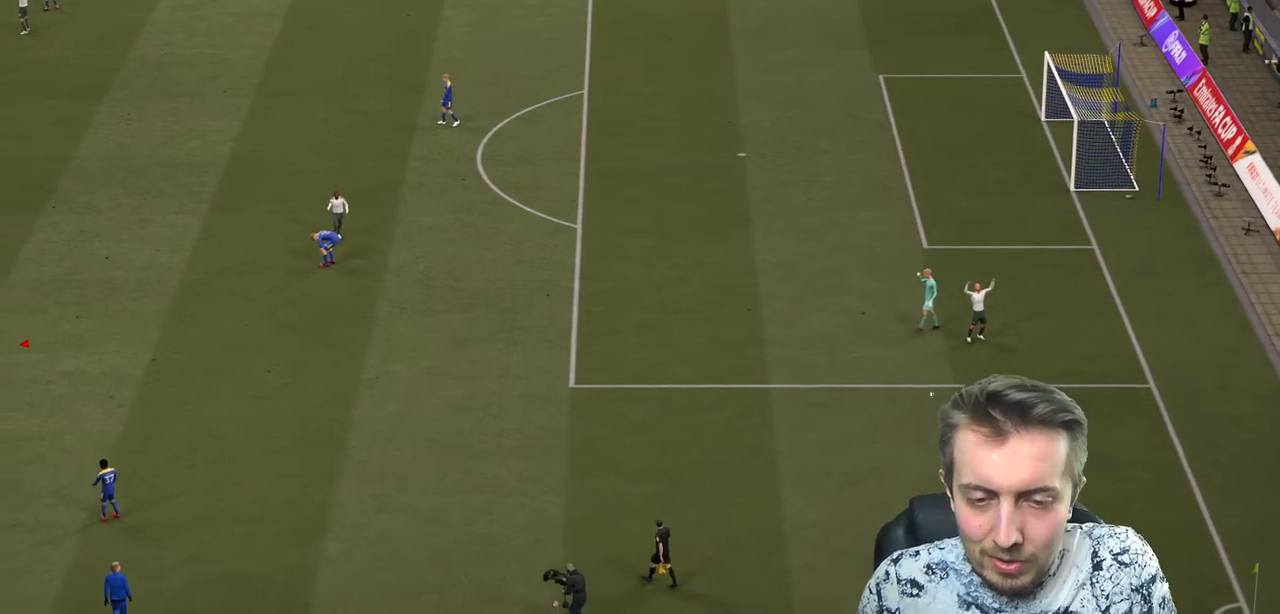
{"buttons": ["A"], "left_stick": "center", "right_stick": "center", "events": [[367, "A", "down"]]}
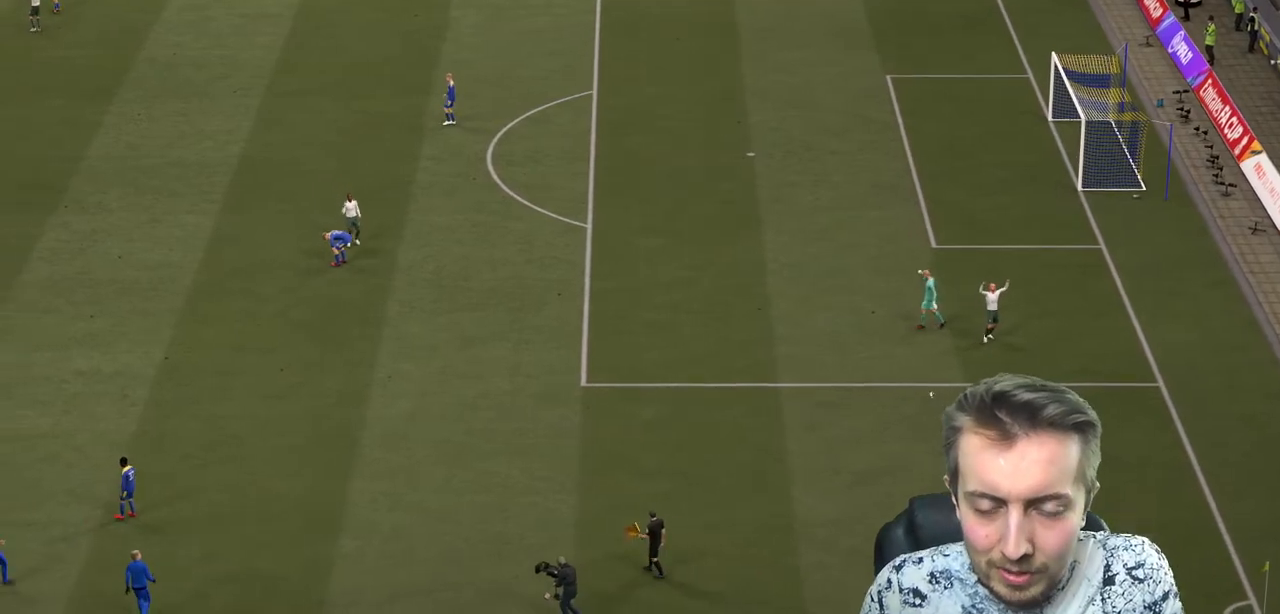
{"buttons": [], "left_stick": "center", "right_stick": "center", "events": [[100, "A", "up"], [200, "A", "down"], [367, "A", "up"]]}
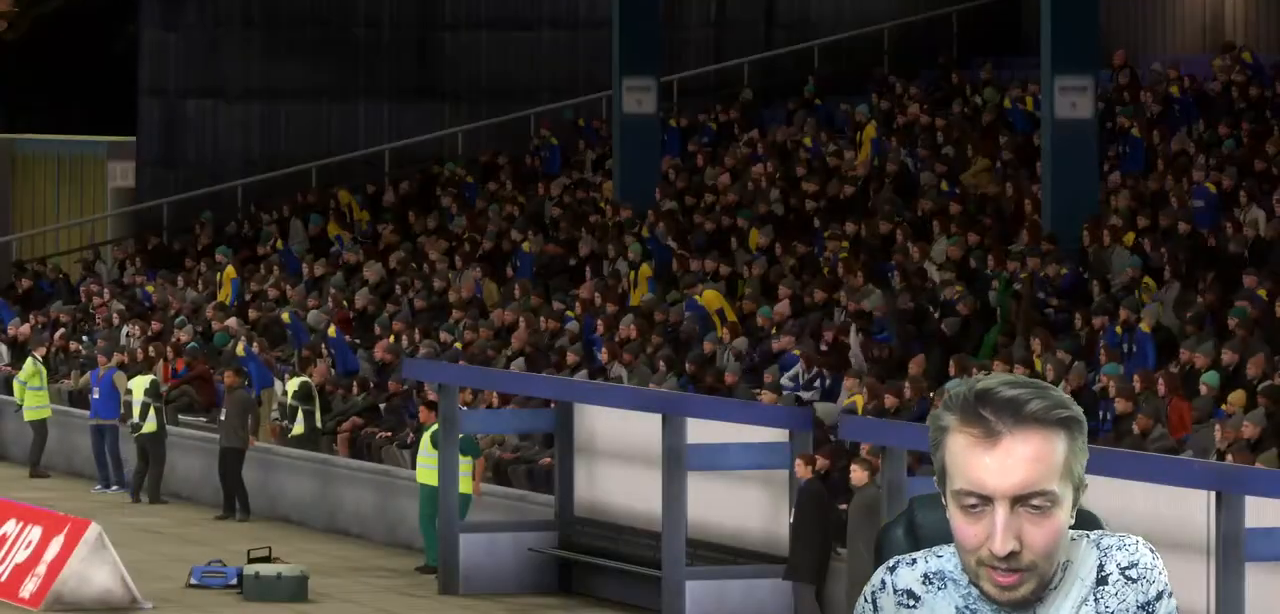
{"buttons": ["A"], "left_stick": "center", "right_stick": "center", "events": [[500, "A", "down"]]}
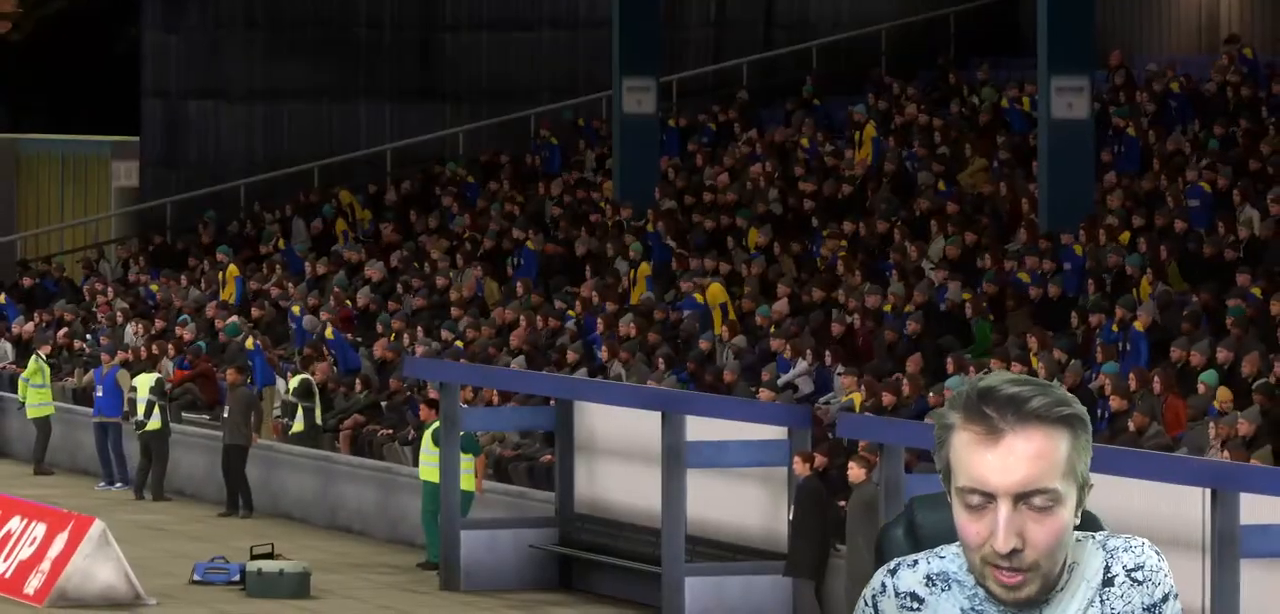
{"buttons": [], "left_stick": "center", "right_stick": "center", "events": [[201, "A", "up"]]}
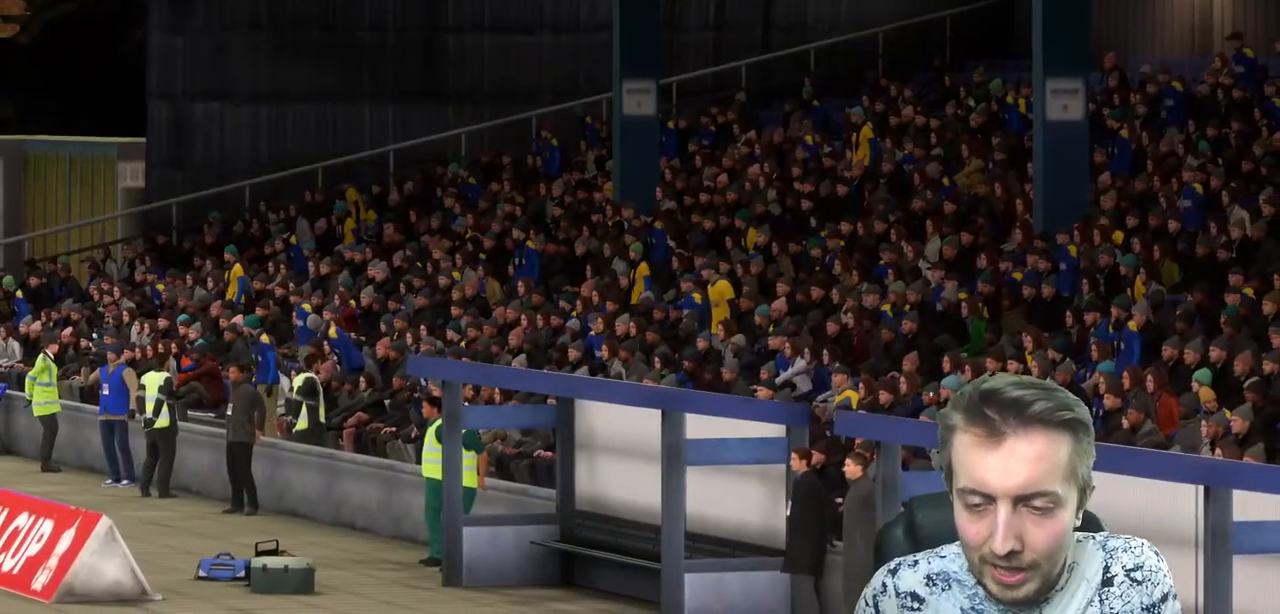
{"buttons": [], "left_stick": "center", "right_stick": "center", "events": []}
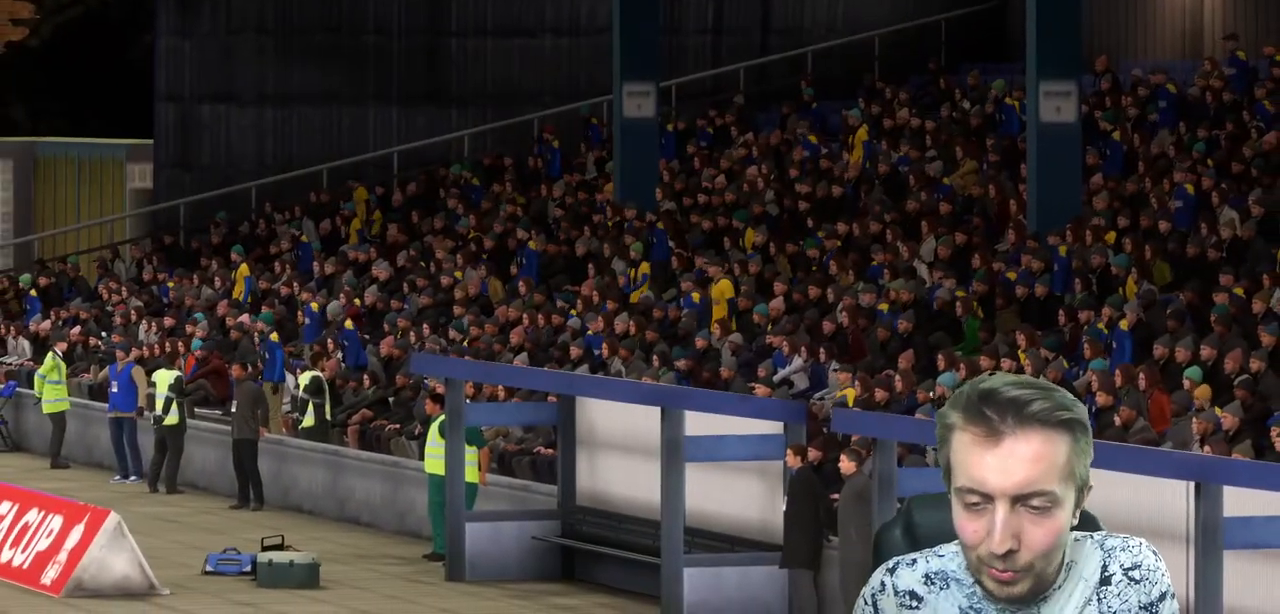
{"buttons": ["A"], "left_stick": "center", "right_stick": "center", "events": [[267, "A", "down"]]}
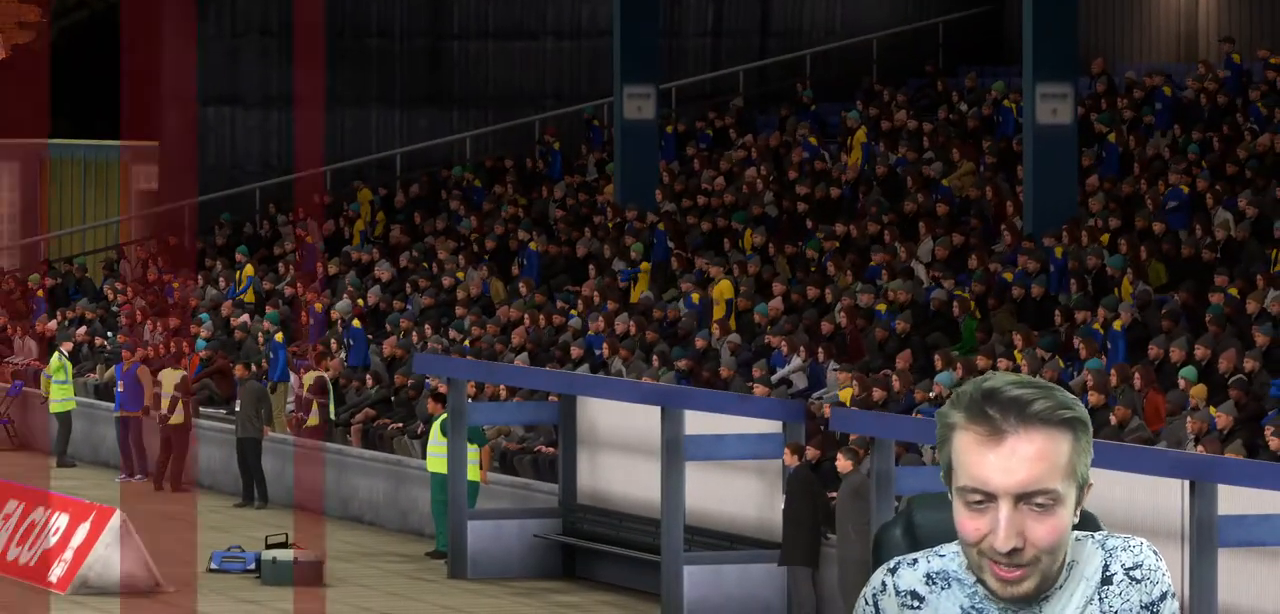
{"buttons": [], "left_stick": "center", "right_stick": "center", "events": [[300, "A", "up"]]}
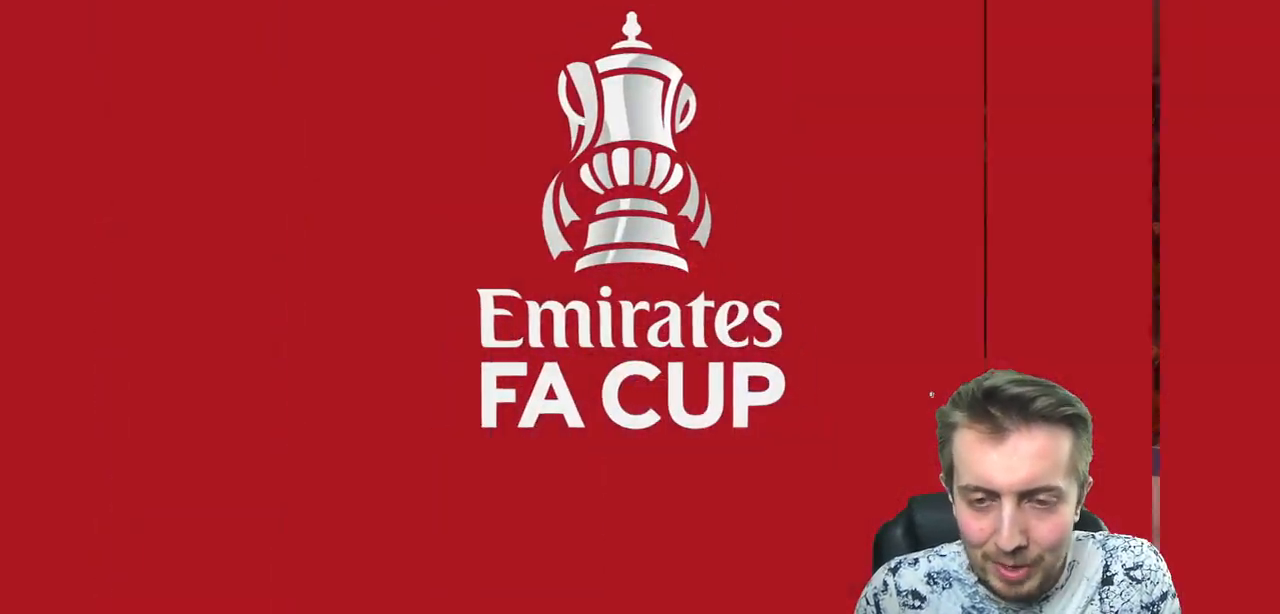
{"buttons": [], "left_stick": "center", "right_stick": "center", "events": []}
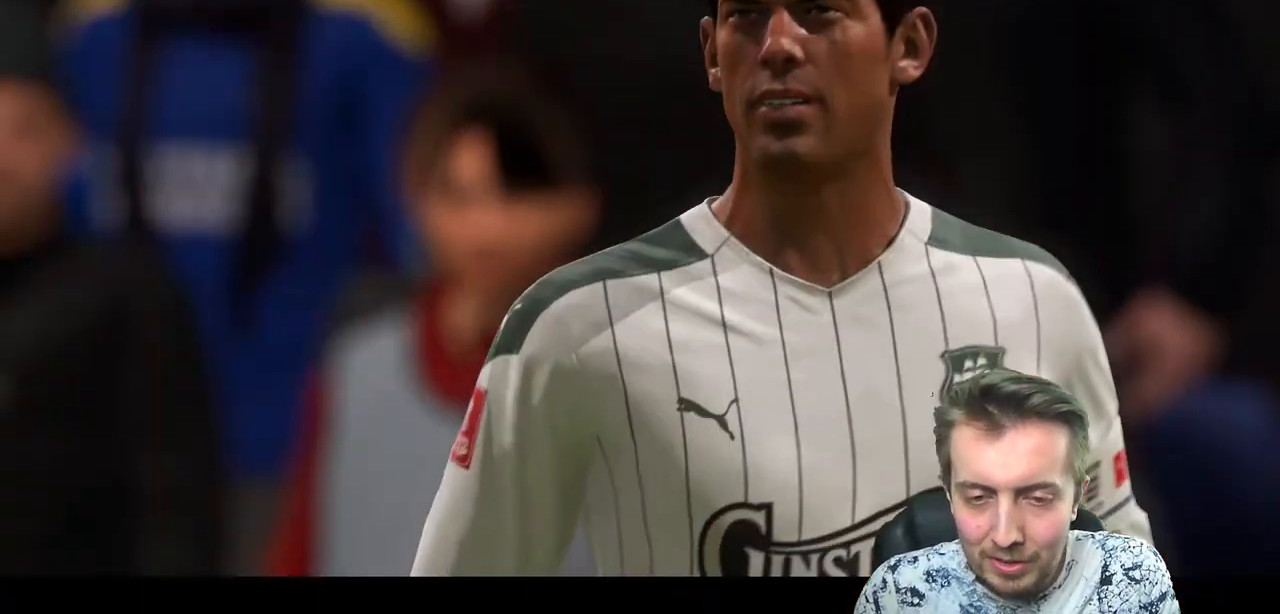
{"buttons": ["A"], "left_stick": "center", "right_stick": "center", "events": [[434, "A", "down"]]}
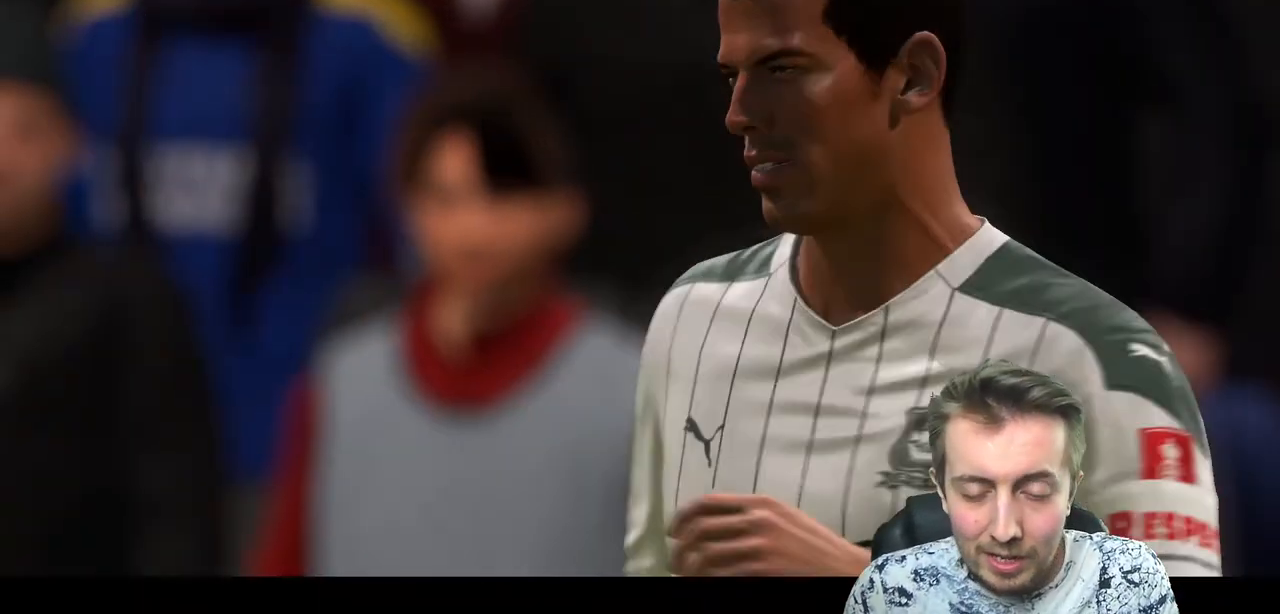
{"buttons": [], "left_stick": "center", "right_stick": "center", "events": [[100, "A", "up"]]}
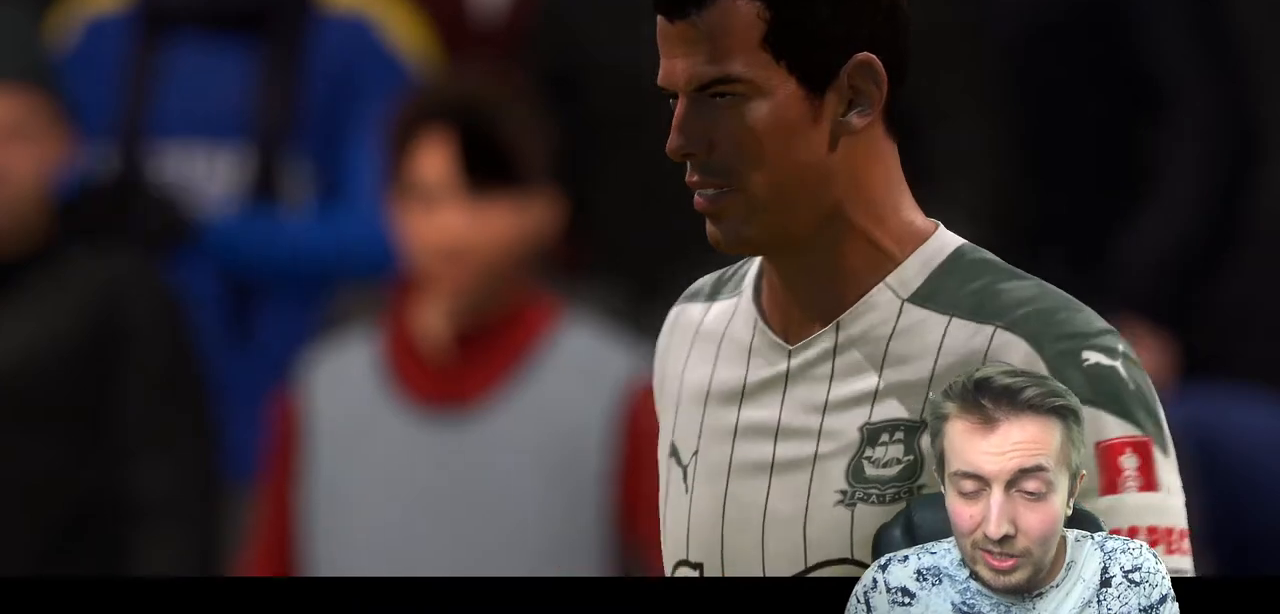
{"buttons": [], "left_stick": "center", "right_stick": "center", "events": []}
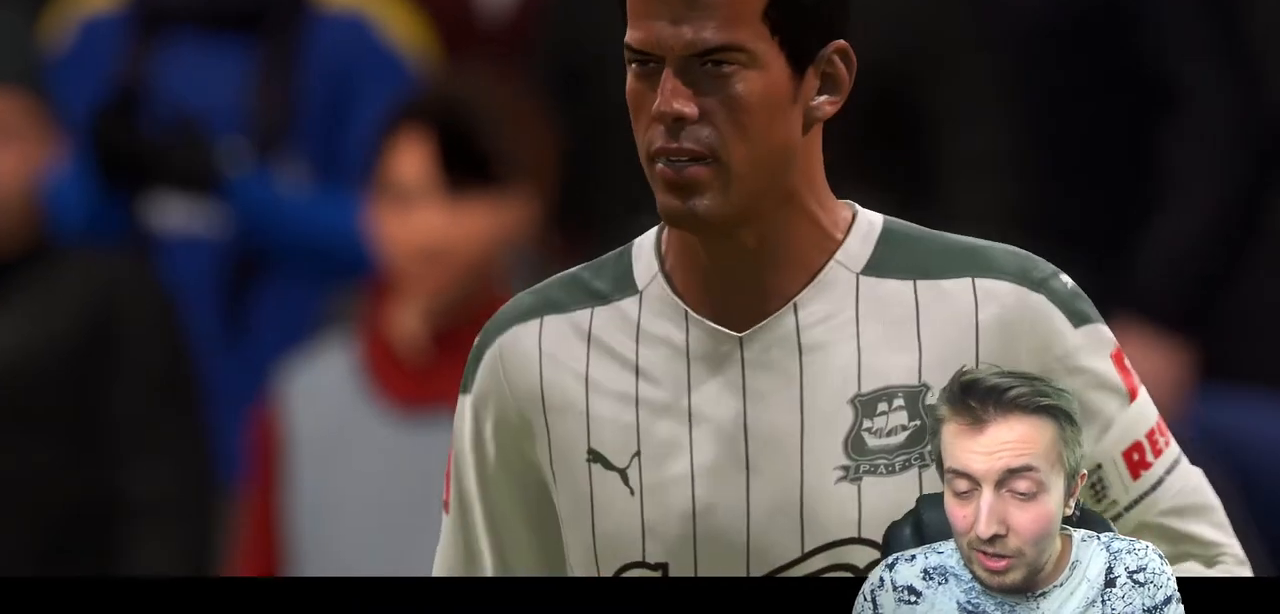
{"buttons": [], "left_stick": "center", "right_stick": "center", "events": [[334, "A", "down"], [467, "A", "up"]]}
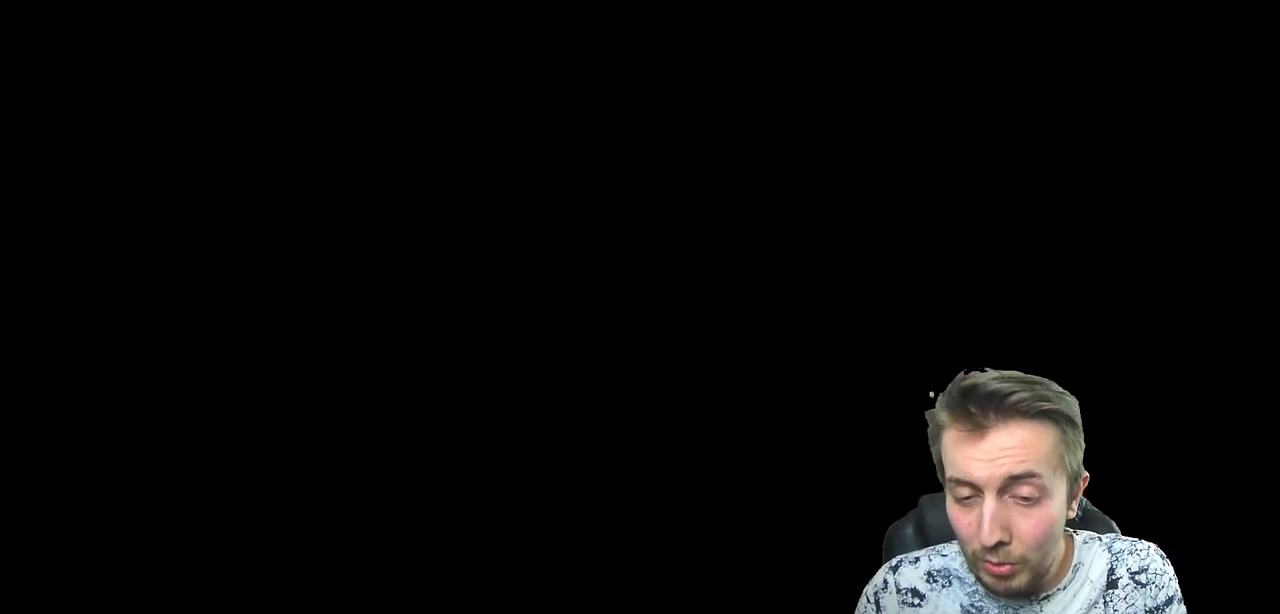
{"buttons": [], "left_stick": "center", "right_stick": "center", "events": []}